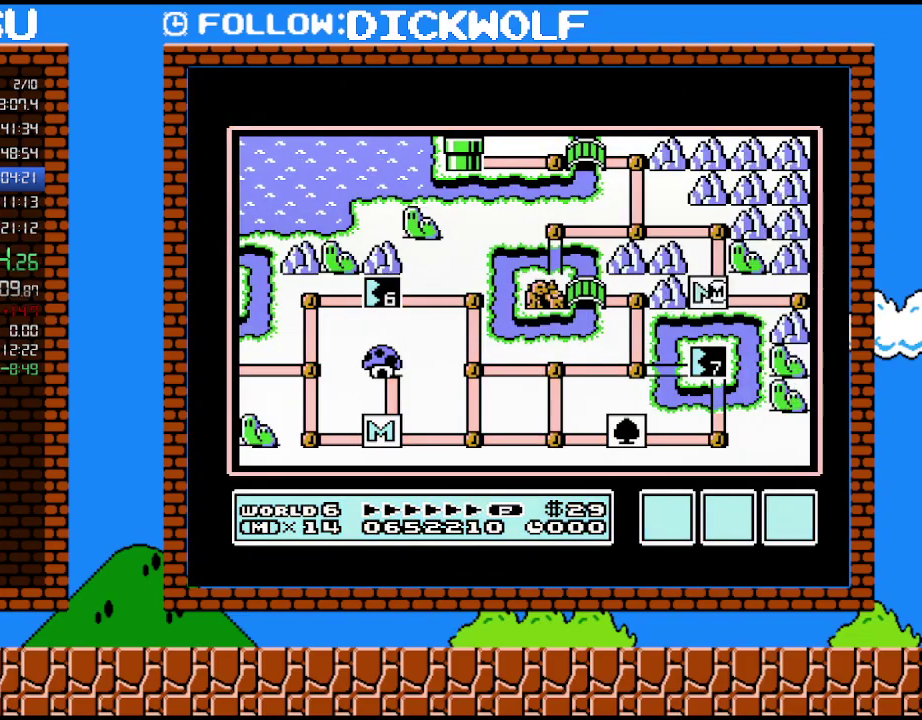
Gameplay with a controller (Nintendo layout); each line is a JSON object with the inputs held at the frame after it. "events" lists button and stick changes between this image and that frame as [ms after this image, input, new state], when the widget could be followed in between. Not read: L3 R3.
{"buttons": ["DPAD_RIGHT"], "events": [[133, "DPAD_RIGHT", "down"]]}
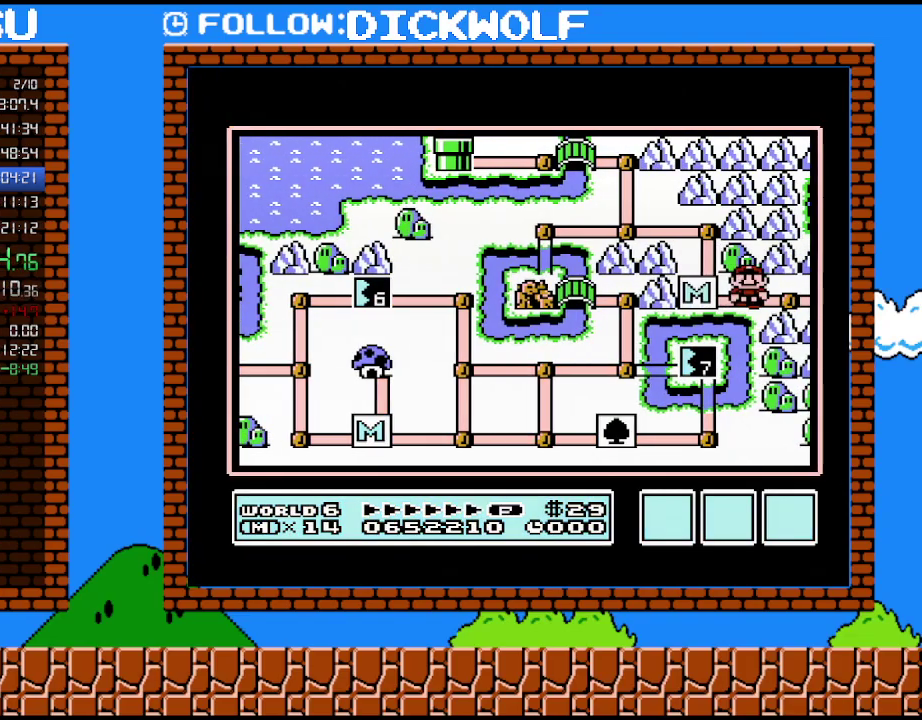
{"buttons": ["DPAD_RIGHT"], "events": []}
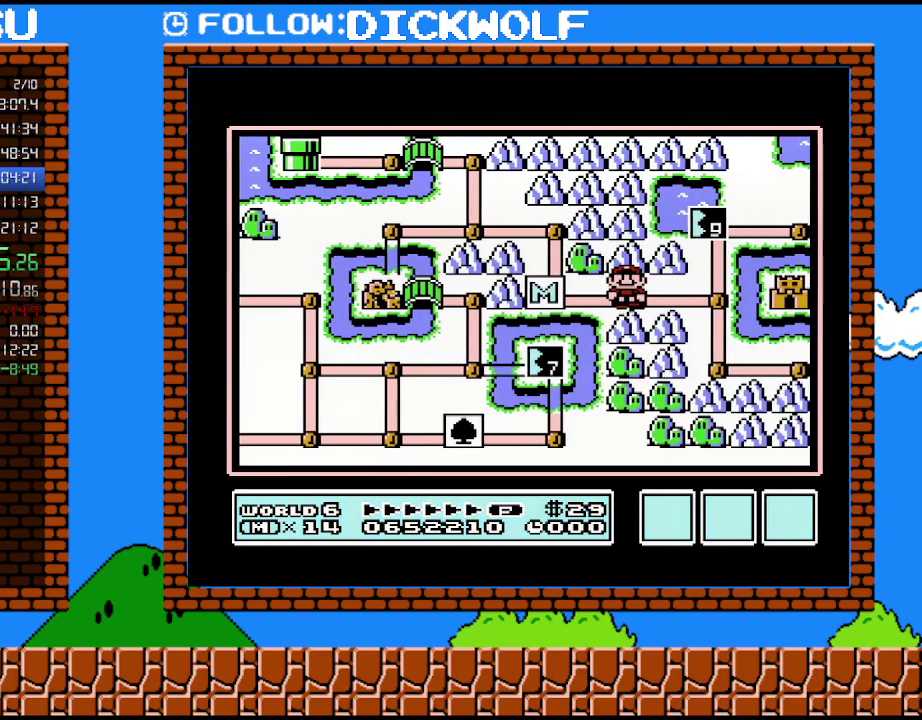
{"buttons": ["DPAD_RIGHT"], "events": []}
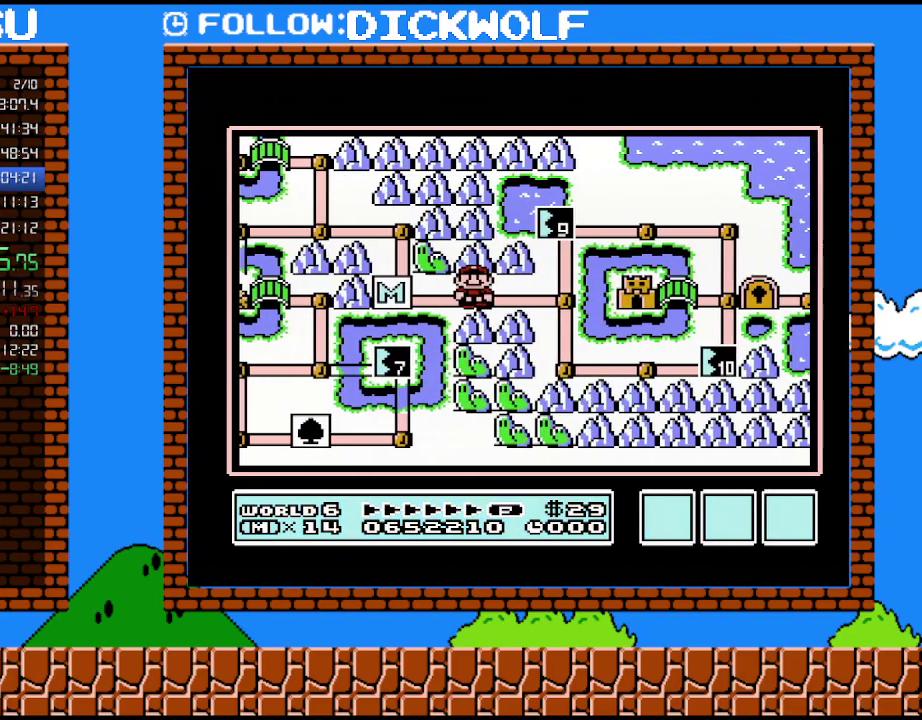
{"buttons": ["DPAD_UP"], "events": [[300, "DPAD_RIGHT", "up"], [300, "DPAD_UP", "down"]]}
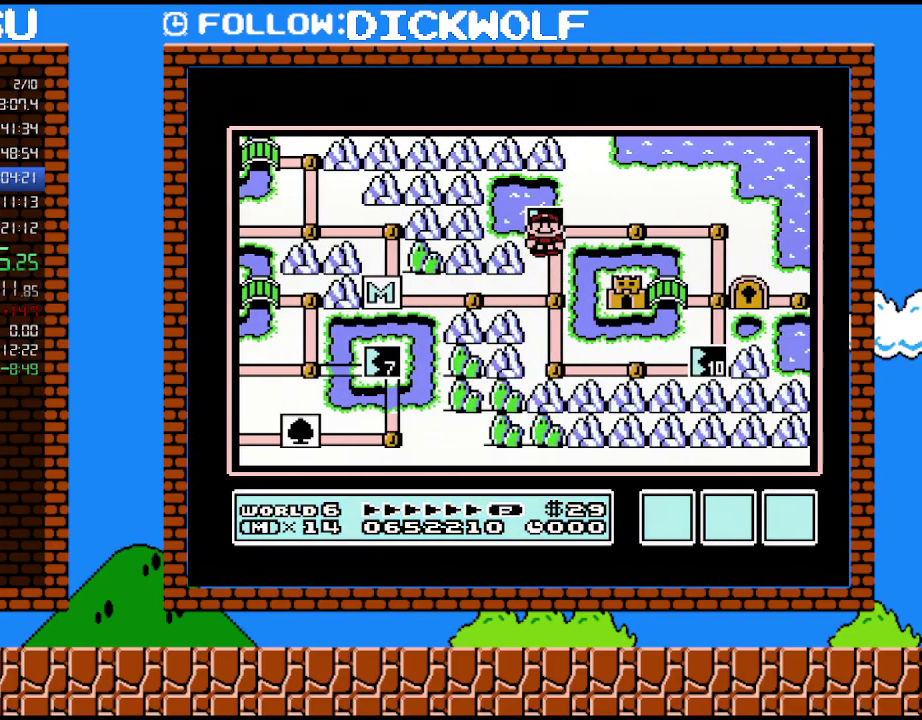
{"buttons": [], "events": [[50, "DPAD_UP", "up"], [167, "B", "down"], [333, "B", "up"]]}
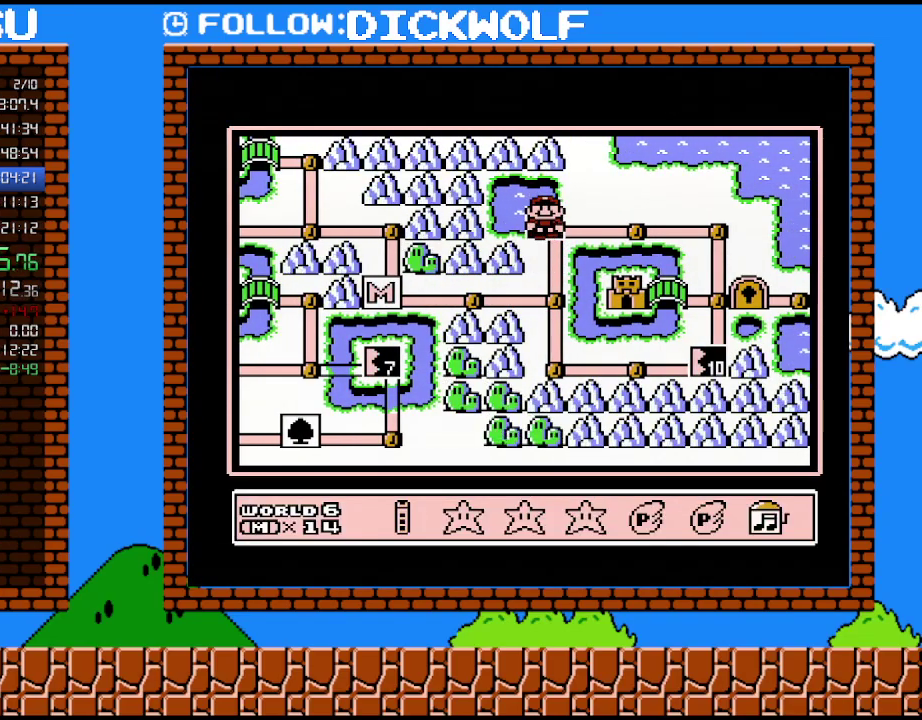
{"buttons": ["A"], "events": [[17, "DPAD_LEFT", "down"], [133, "DPAD_LEFT", "up"], [200, "DPAD_LEFT", "down"], [300, "DPAD_LEFT", "up"], [400, "A", "down"]]}
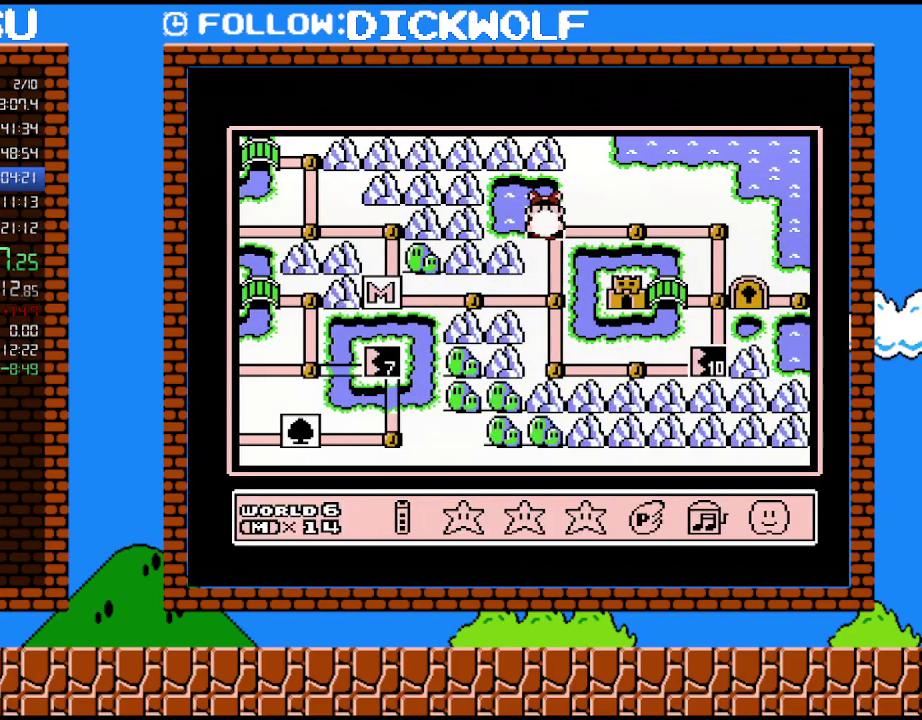
{"buttons": ["A"], "events": [[167, "A", "up"], [233, "A", "down"]]}
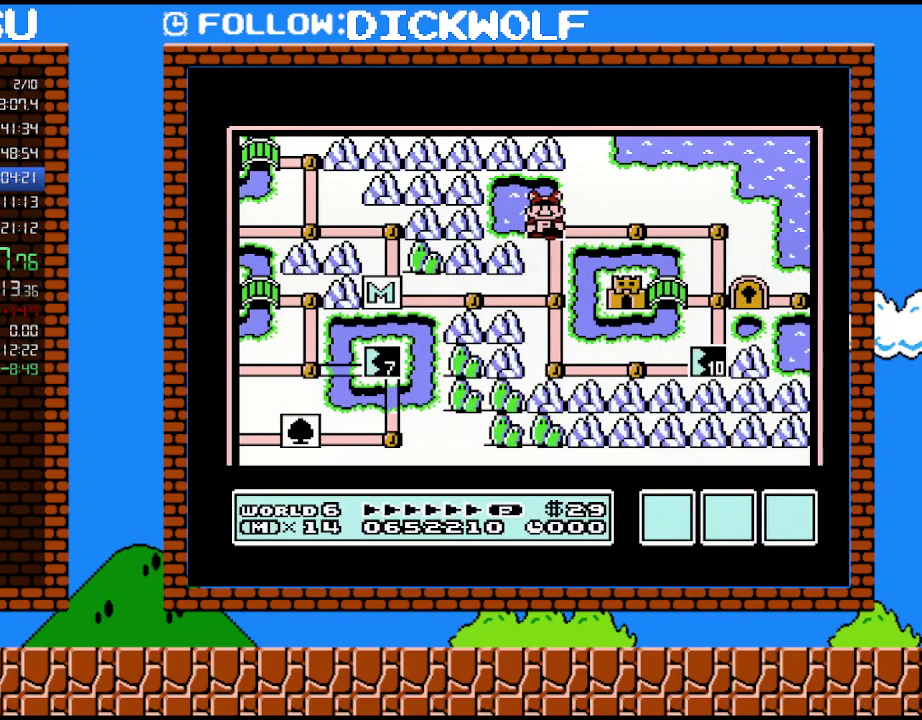
{"buttons": ["A"], "events": []}
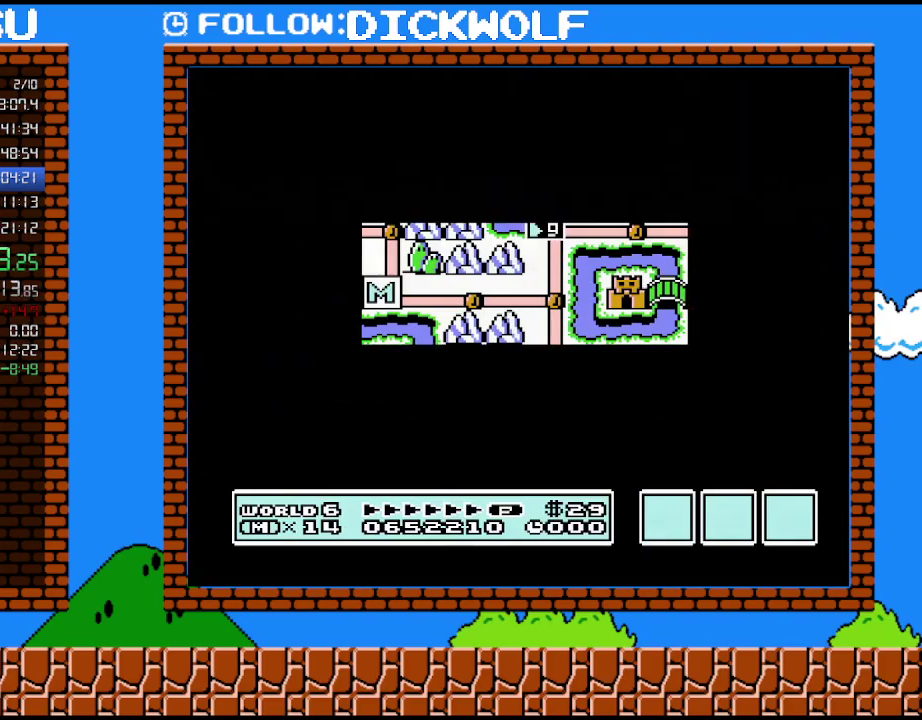
{"buttons": [], "events": [[483, "A", "up"]]}
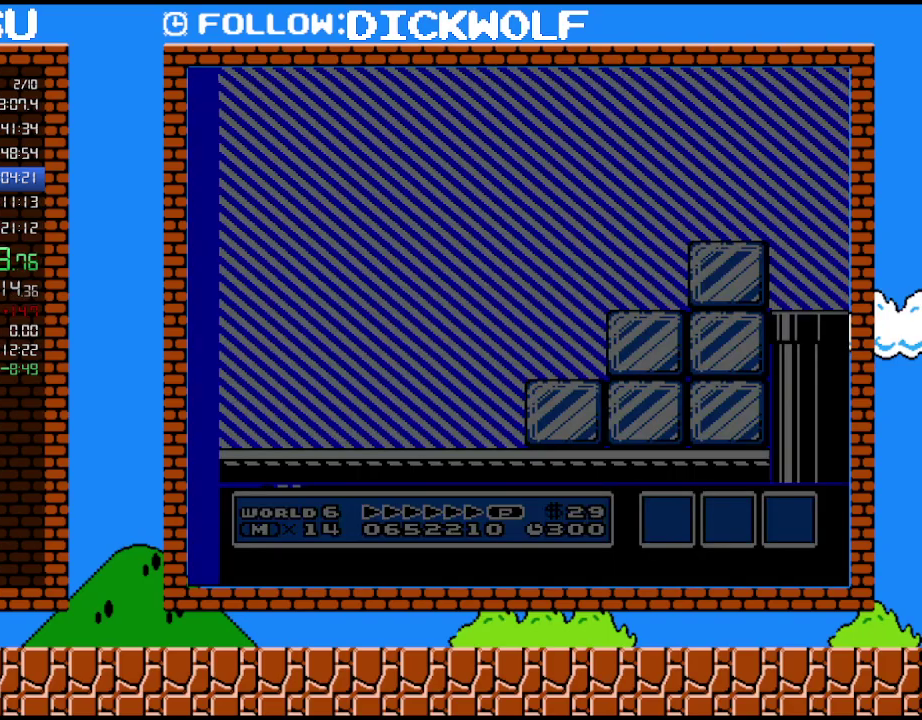
{"buttons": ["B", "DPAD_RIGHT"], "events": [[17, "A", "down"], [50, "A", "up"], [50, "B", "down"], [50, "DPAD_RIGHT", "down"]]}
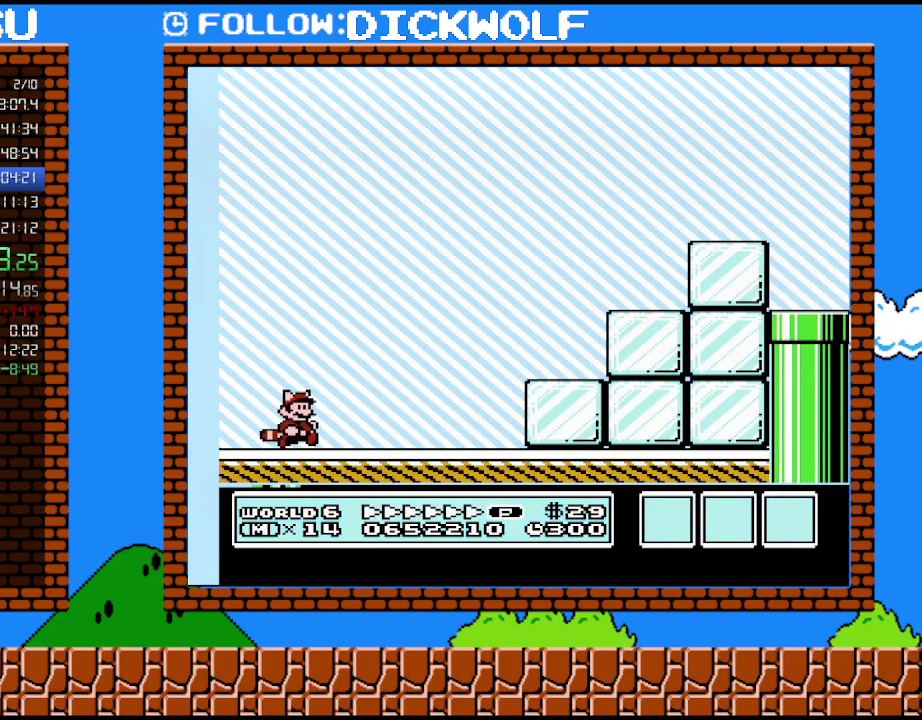
{"buttons": ["A", "B", "DPAD_RIGHT"], "events": [[450, "A", "down"]]}
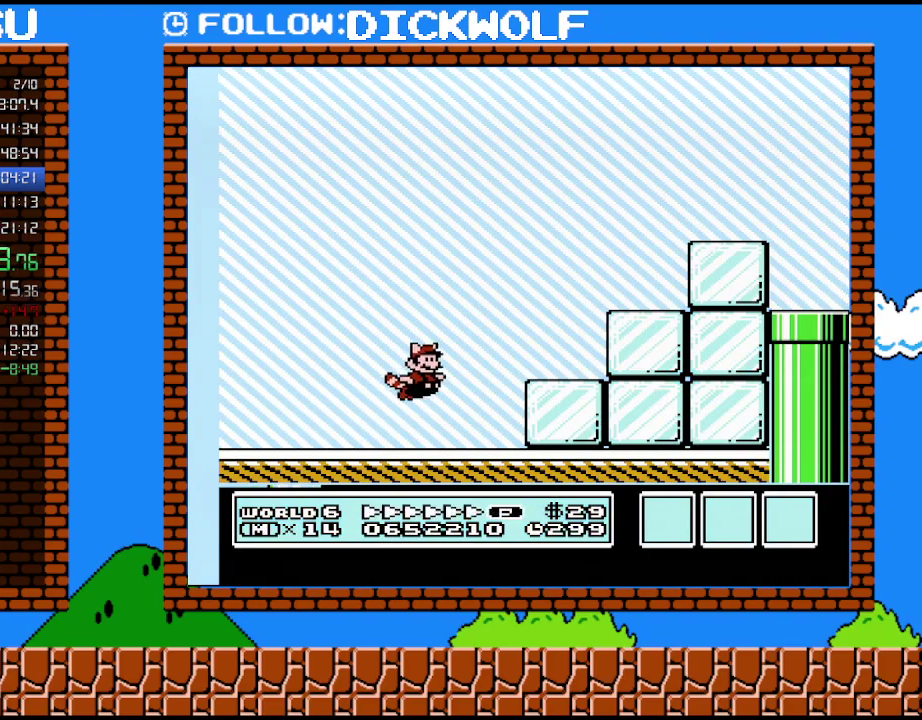
{"buttons": ["B", "DPAD_RIGHT"], "events": [[167, "A", "up"], [267, "A", "down"], [383, "A", "up"]]}
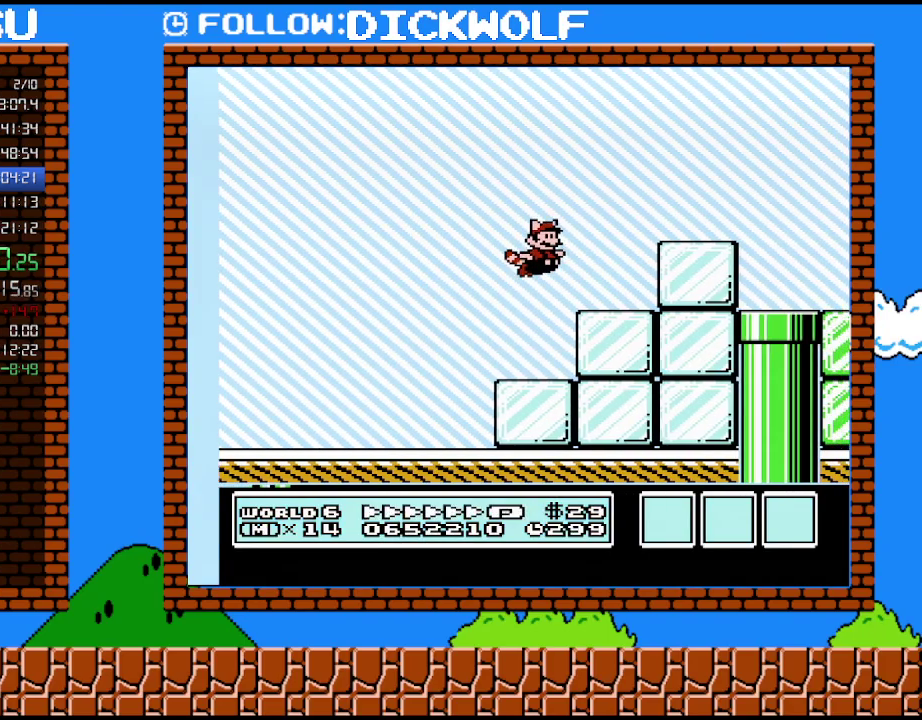
{"buttons": ["B", "DPAD_RIGHT"], "events": [[17, "A", "down"], [200, "A", "up"]]}
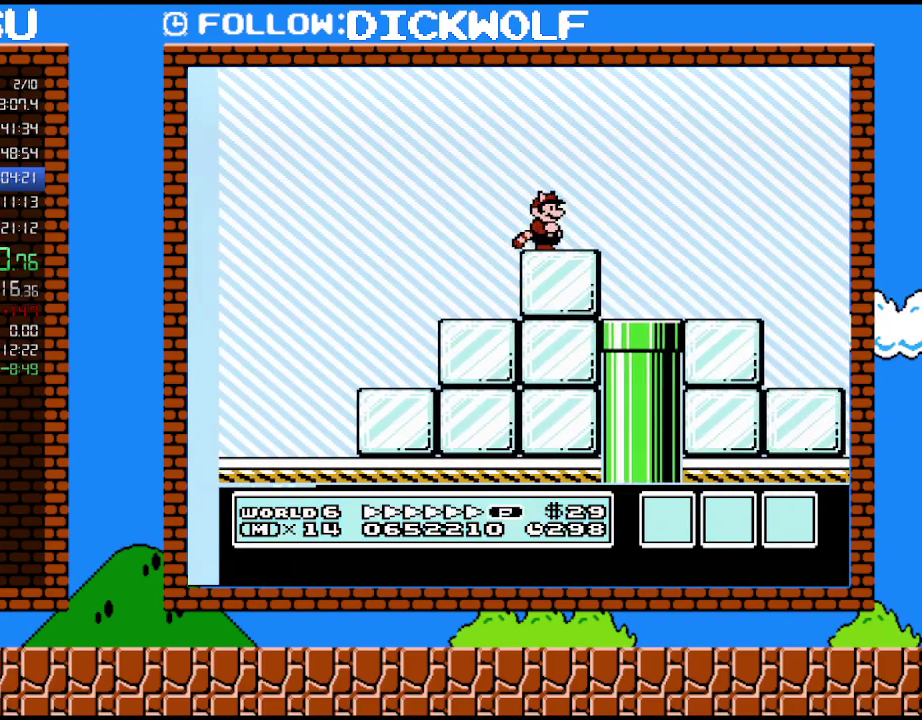
{"buttons": ["B", "DPAD_RIGHT"], "events": [[233, "A", "down"], [417, "A", "up"]]}
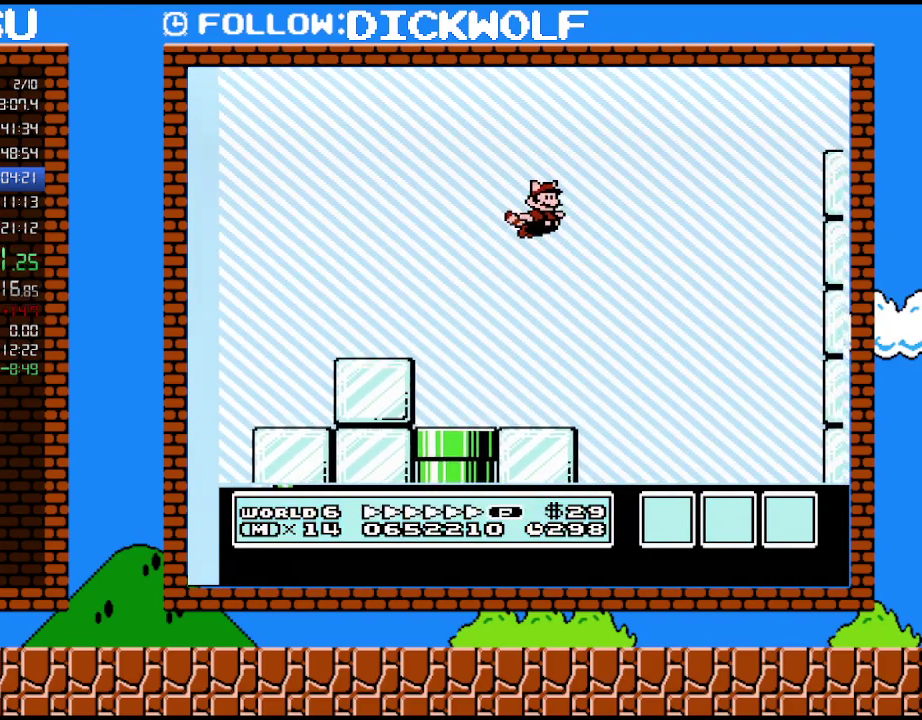
{"buttons": ["A", "B", "DPAD_RIGHT"], "events": [[17, "A", "down"], [133, "A", "up"], [233, "A", "down"], [367, "A", "up"], [450, "A", "down"]]}
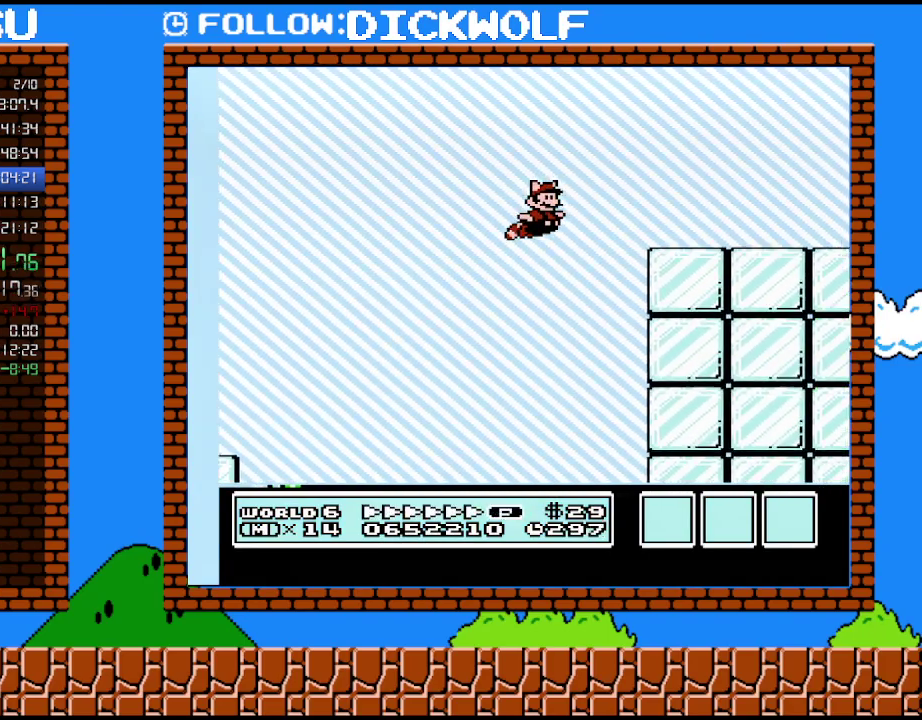
{"buttons": ["B", "DPAD_RIGHT"], "events": [[167, "A", "up"]]}
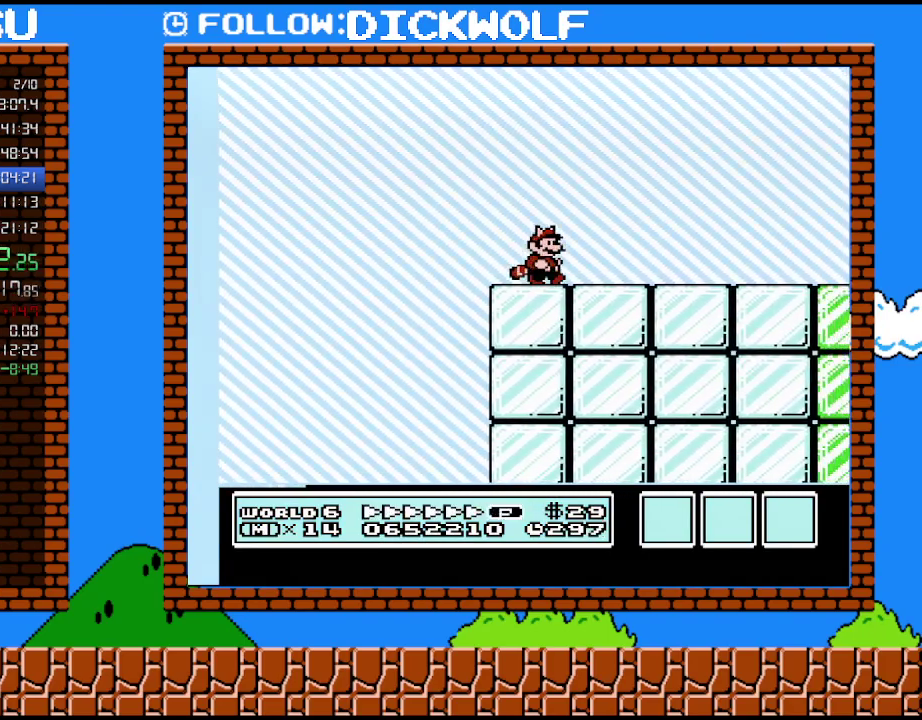
{"buttons": ["B", "DPAD_RIGHT"], "events": []}
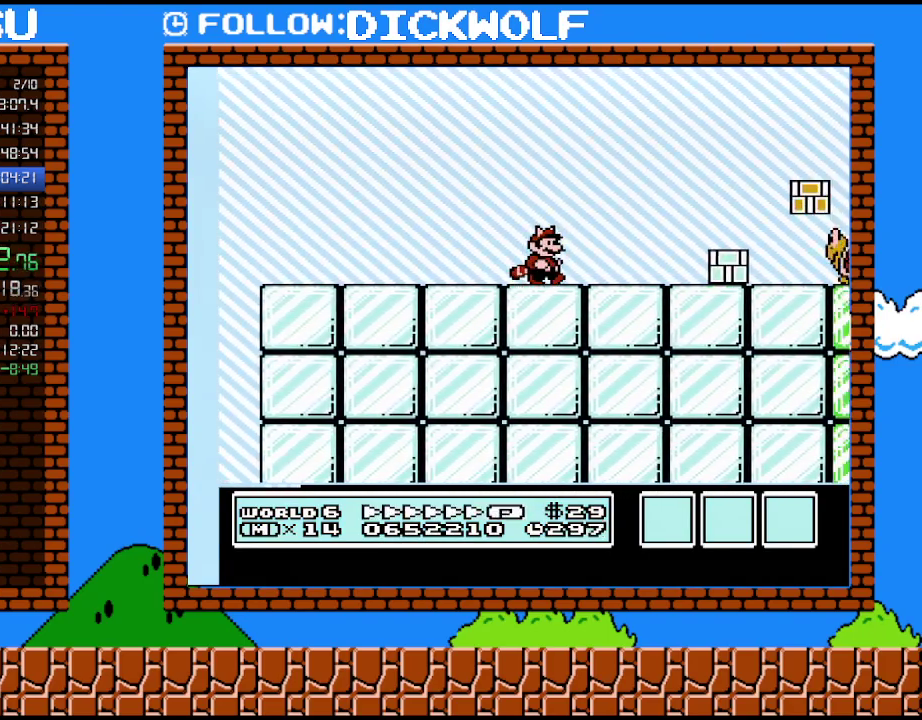
{"buttons": ["B", "DPAD_RIGHT"], "events": [[200, "A", "down"], [417, "A", "up"]]}
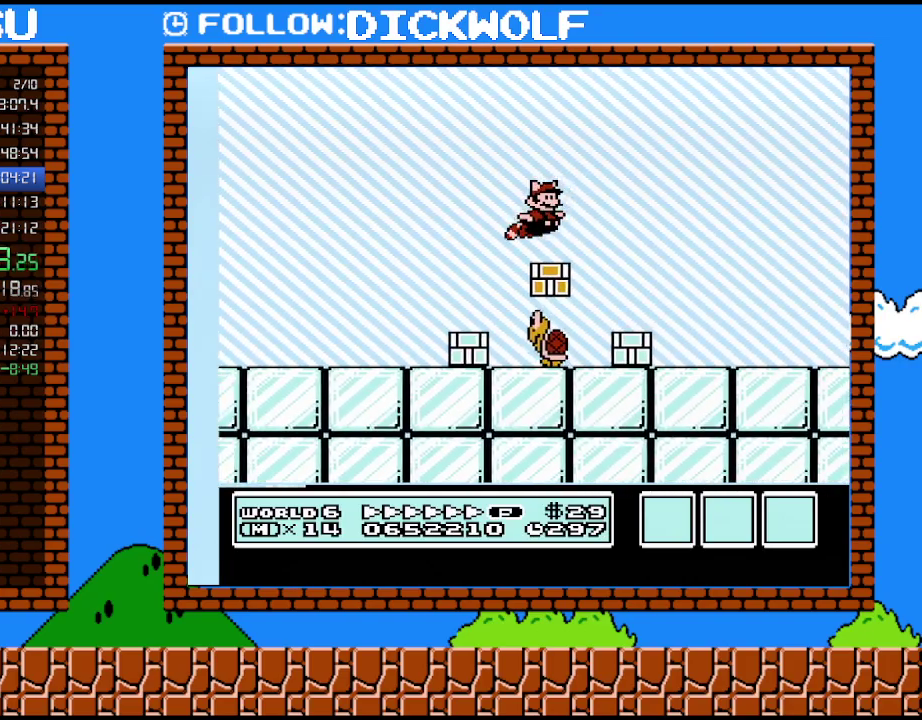
{"buttons": ["B", "DPAD_RIGHT"], "events": []}
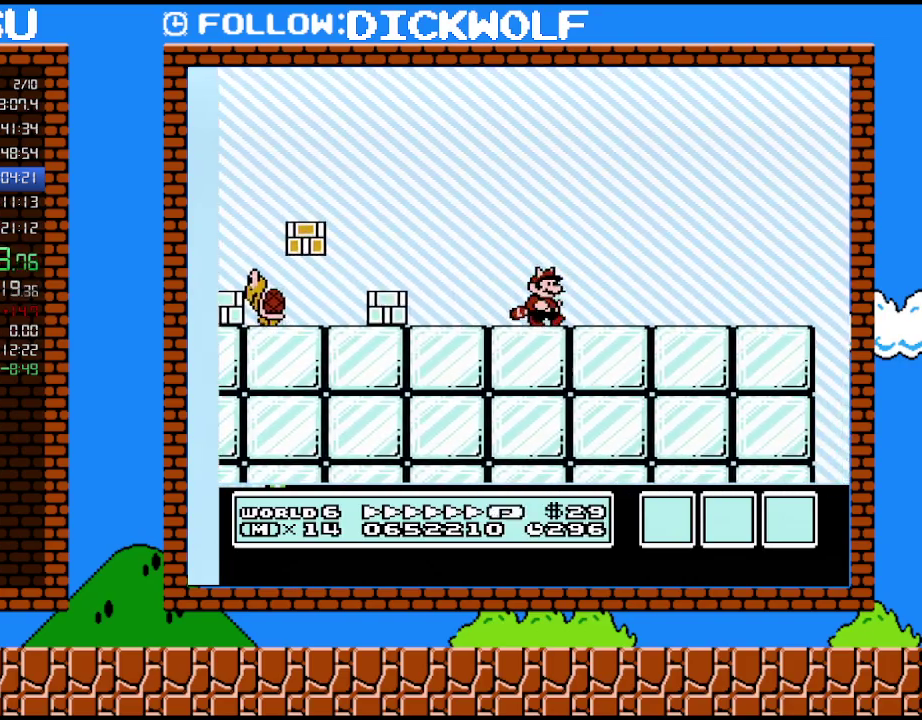
{"buttons": ["B", "DPAD_RIGHT"], "events": []}
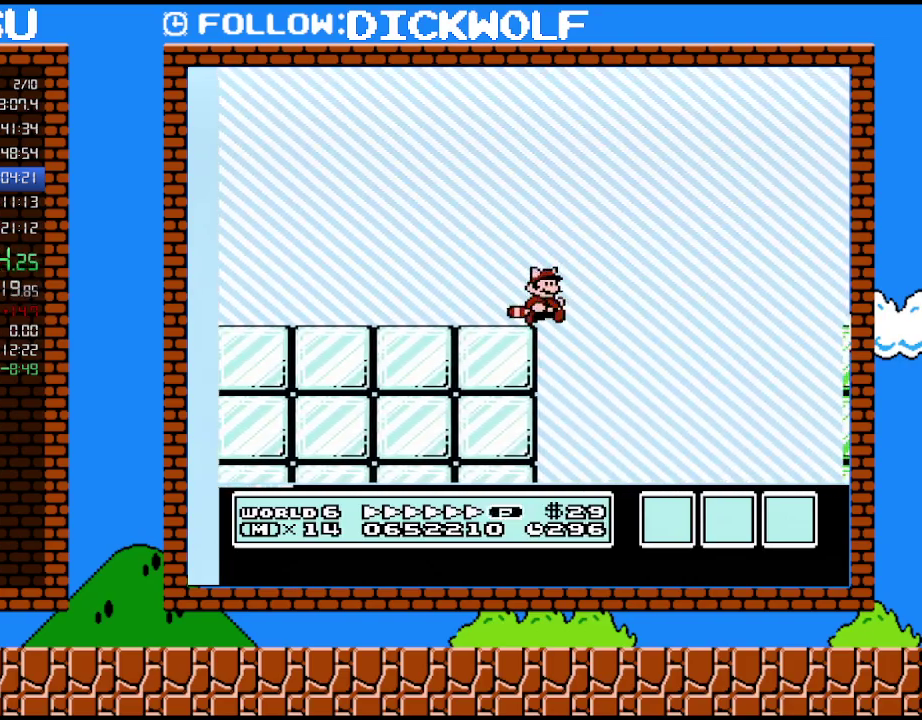
{"buttons": ["B", "DPAD_RIGHT"], "events": []}
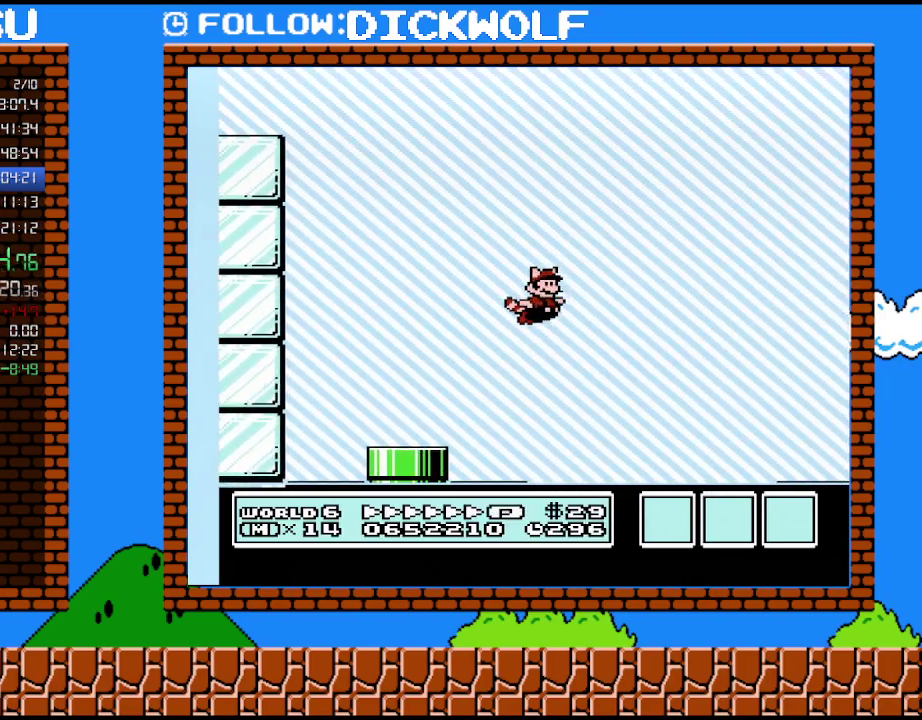
{"buttons": ["A", "B", "DPAD_RIGHT"], "events": [[367, "A", "down"]]}
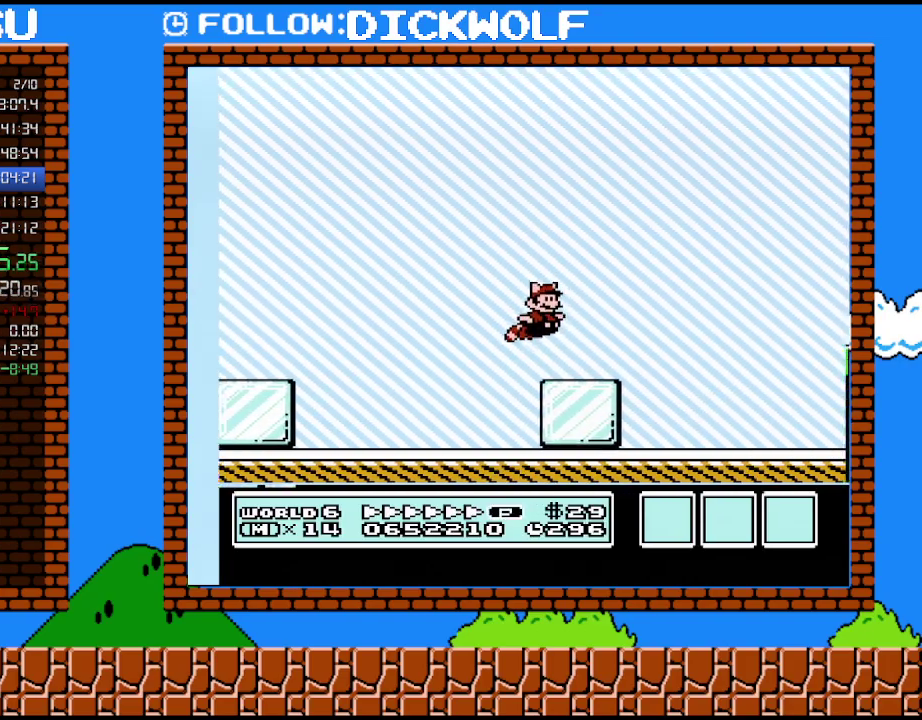
{"buttons": ["B", "DPAD_RIGHT"], "events": [[50, "A", "up"]]}
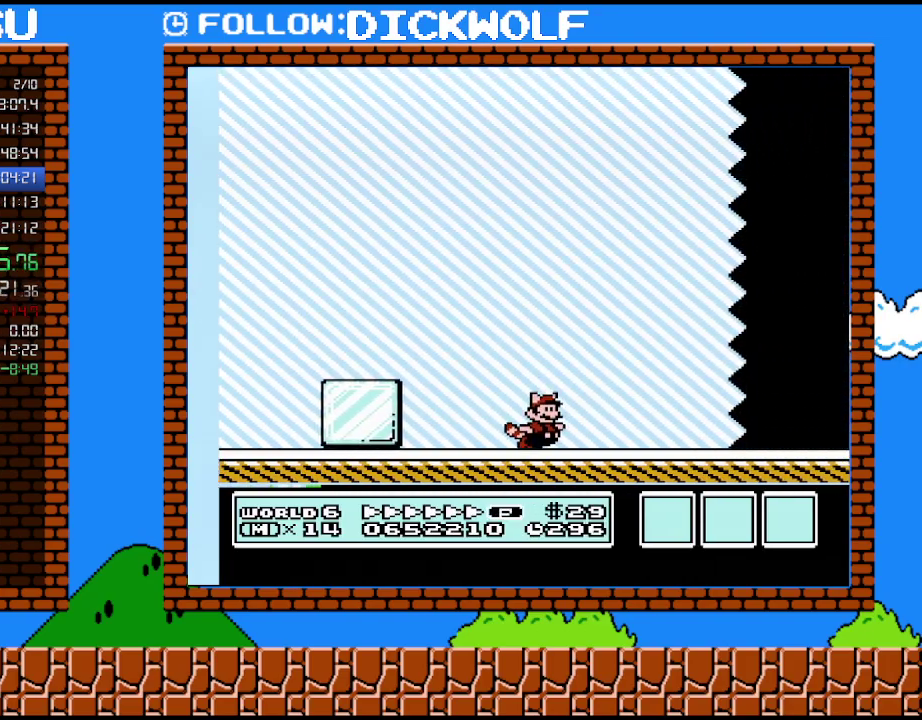
{"buttons": ["B", "DPAD_RIGHT"], "events": []}
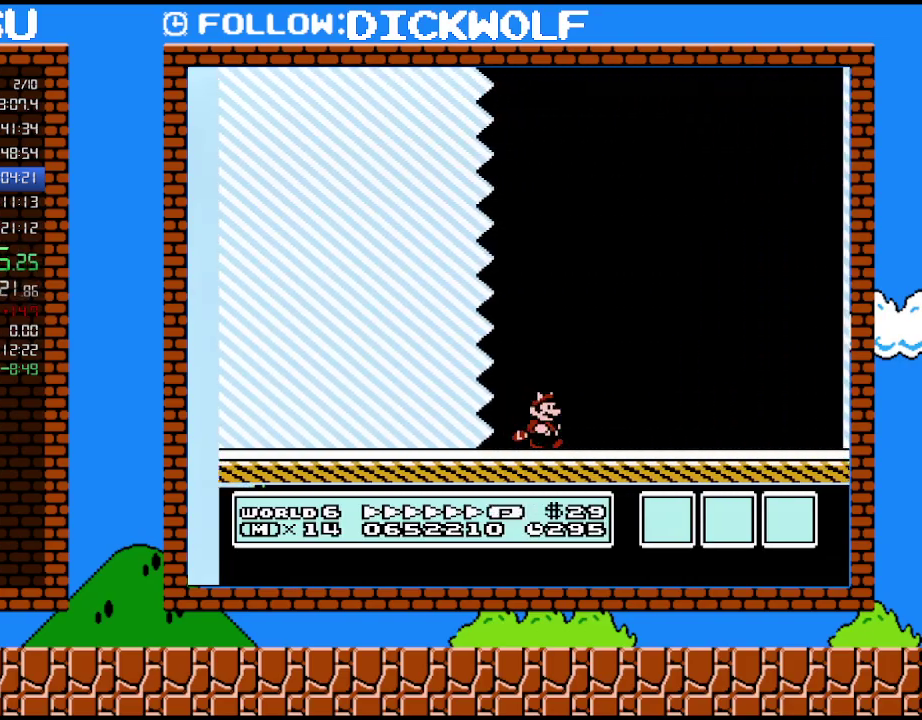
{"buttons": ["B", "DPAD_RIGHT"], "events": []}
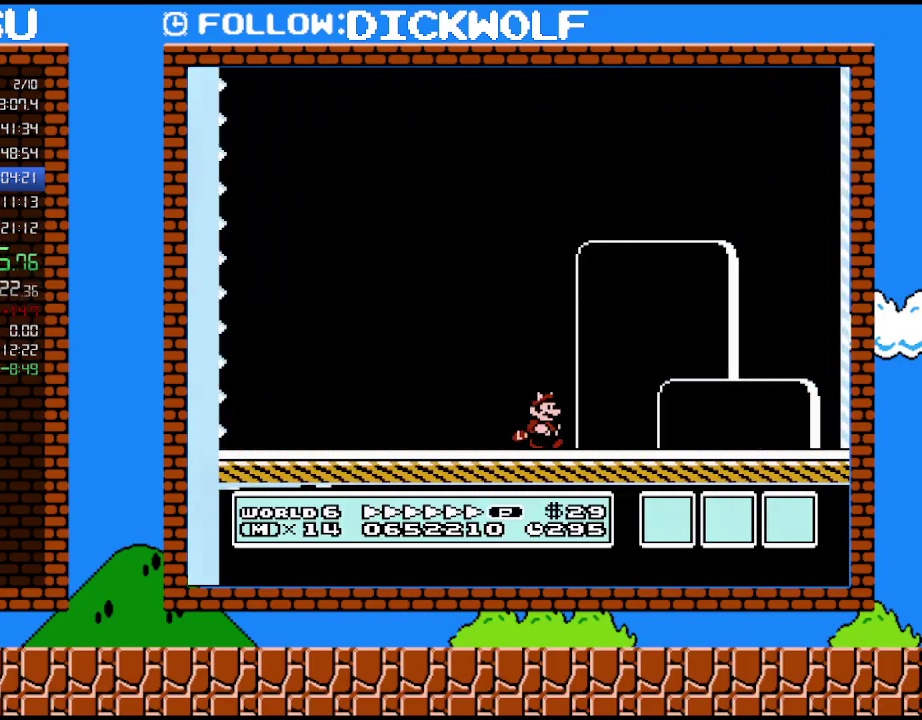
{"buttons": ["A", "B", "DPAD_RIGHT"], "events": [[450, "A", "down"]]}
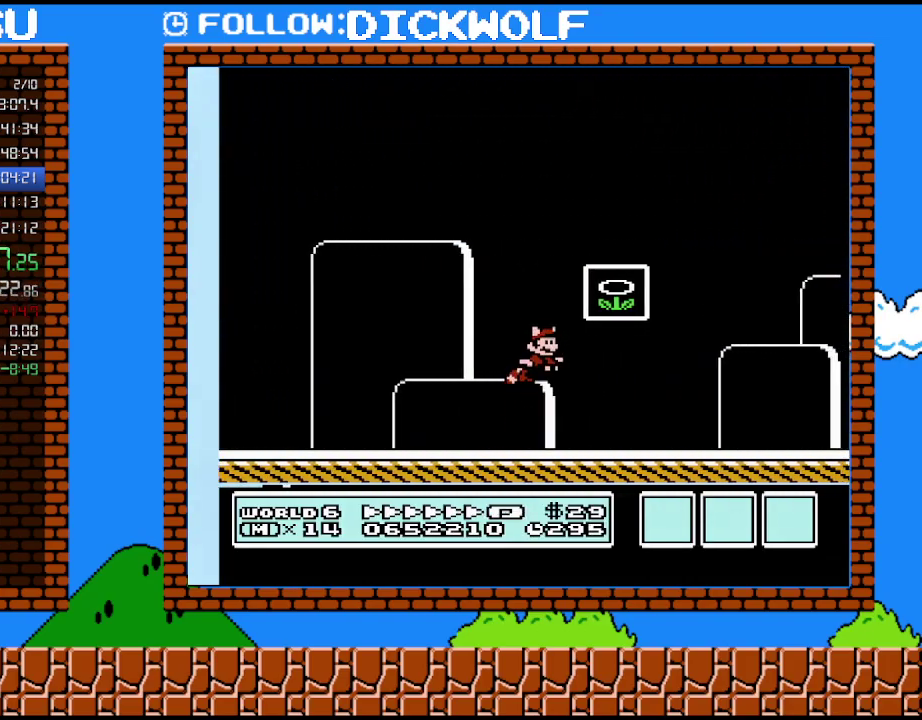
{"buttons": [], "events": [[100, "DPAD_RIGHT", "up"], [200, "A", "up"], [200, "B", "up"]]}